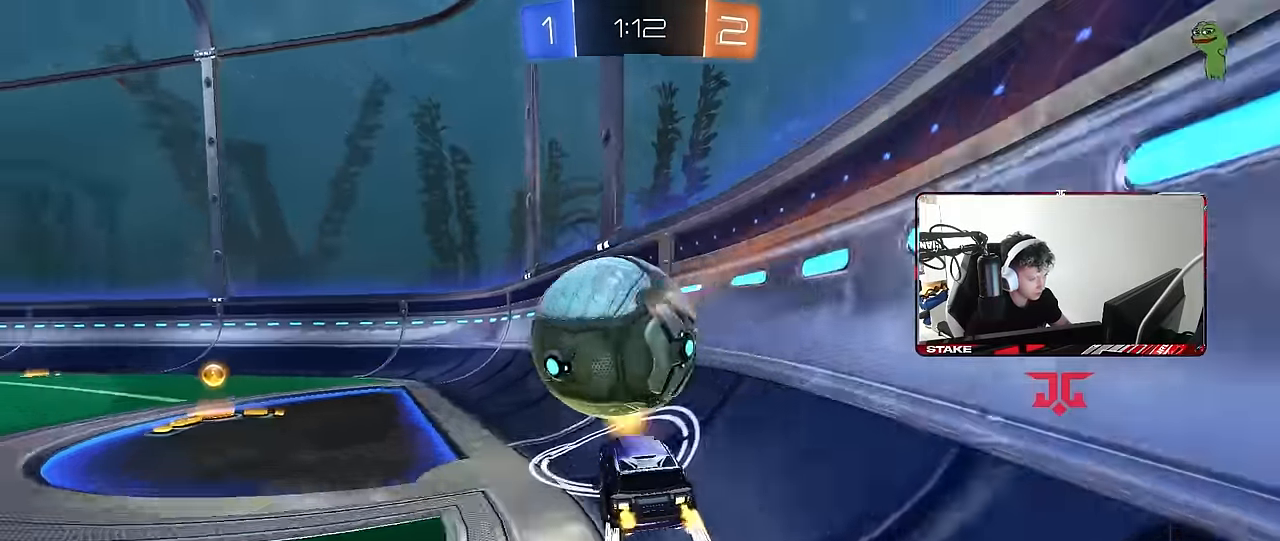
Gameplay with keyboard and mouse; each line is a JSON object with the keys and mouse buttons held at the frame after it. "events" lists presses ("down") and releases ("up") of "1", "2", "3", "4", "5", "a", "alt", "c", "caps_lock", "ctrl", "d", "e", "f", "g", "q", "r", "s", "shift", "space", "t", "tab", "v", "w", "x", "z", "mouse_left", "mouse_wheel" and "mouse_right" between this image and that frame as [ms after this image, input, new state], when the widget could be followed in between. "mouse_left", "mouse_wheel", "mouse_right" = the "left", "wheel", "right" buttons of the "mouse" list. No other keys are recorded. "wheel" means that the mouse wheel is clicked or scrolled. Mouse movement is not recorded.
{"keys": ["d", "w"], "mouse": ["left"], "events": [[33, "a", "down"], [83, "mouse_left", "down"], [267, "a", "up"], [267, "mouse_left", "up"], [317, "d", "down"], [350, "mouse_left", "down"], [400, "d", "up"], [450, "d", "down"]]}
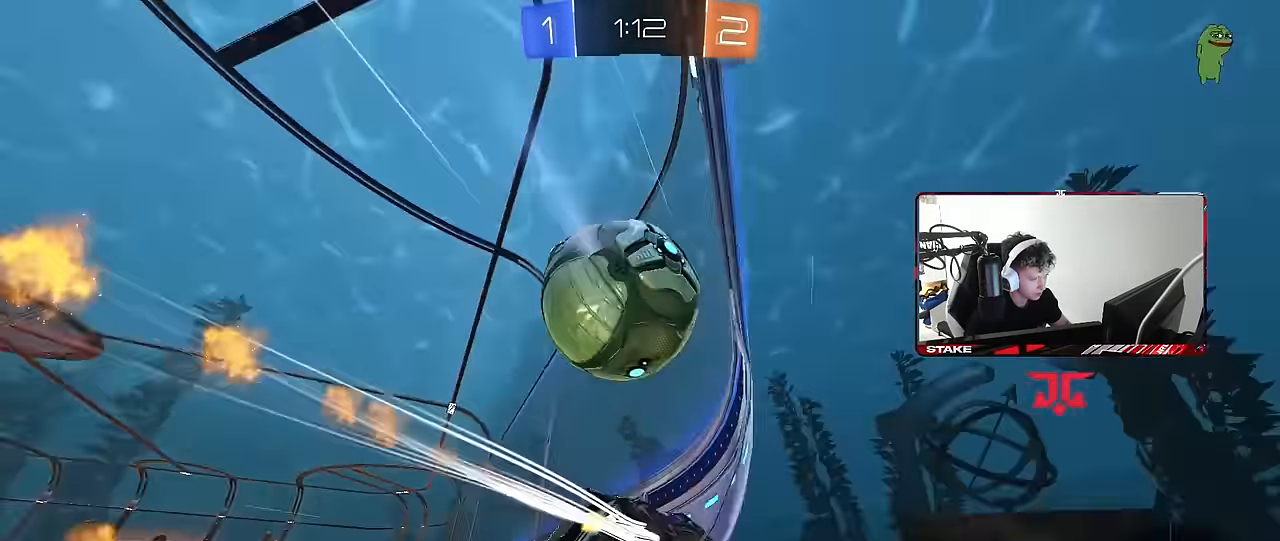
{"keys": ["a", "w"], "mouse": [], "events": [[83, "d", "up"], [133, "mouse_left", "up"], [183, "d", "down"], [284, "a", "down"], [284, "d", "up"], [367, "mouse_left", "down"], [417, "mouse_left", "up"]]}
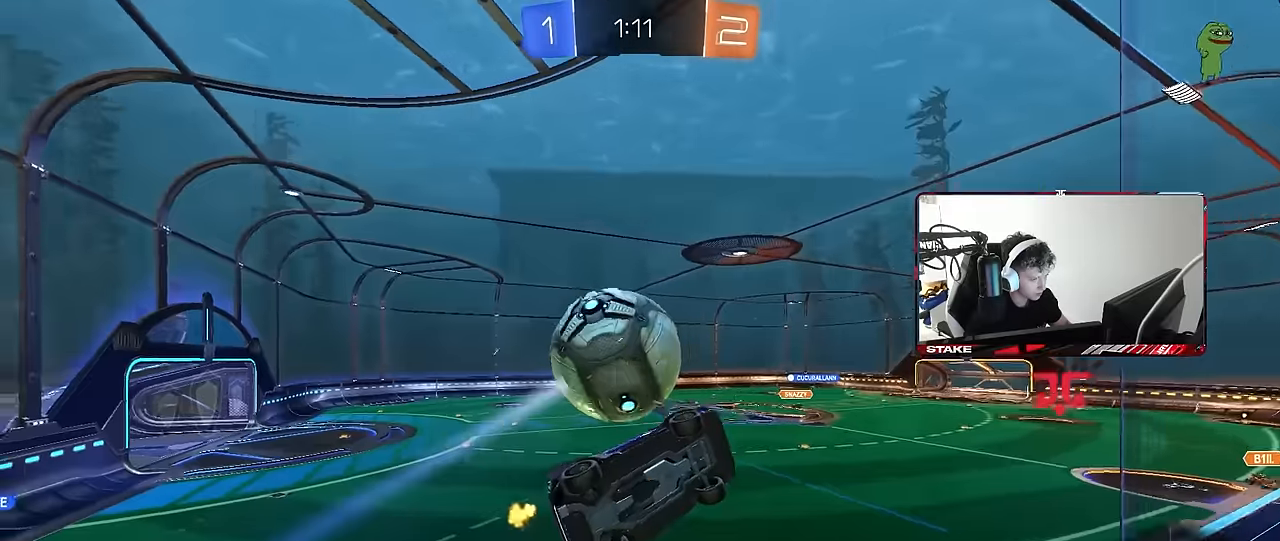
{"keys": ["a", "shift"], "mouse": ["left"], "events": [[67, "a", "up"], [117, "d", "down"], [150, "mouse_right", "down"], [150, "s", "down"], [200, "w", "up"], [300, "a", "down"], [350, "d", "up"], [350, "shift", "down"], [434, "mouse_right", "up"], [484, "mouse_left", "down"], [484, "s", "up"]]}
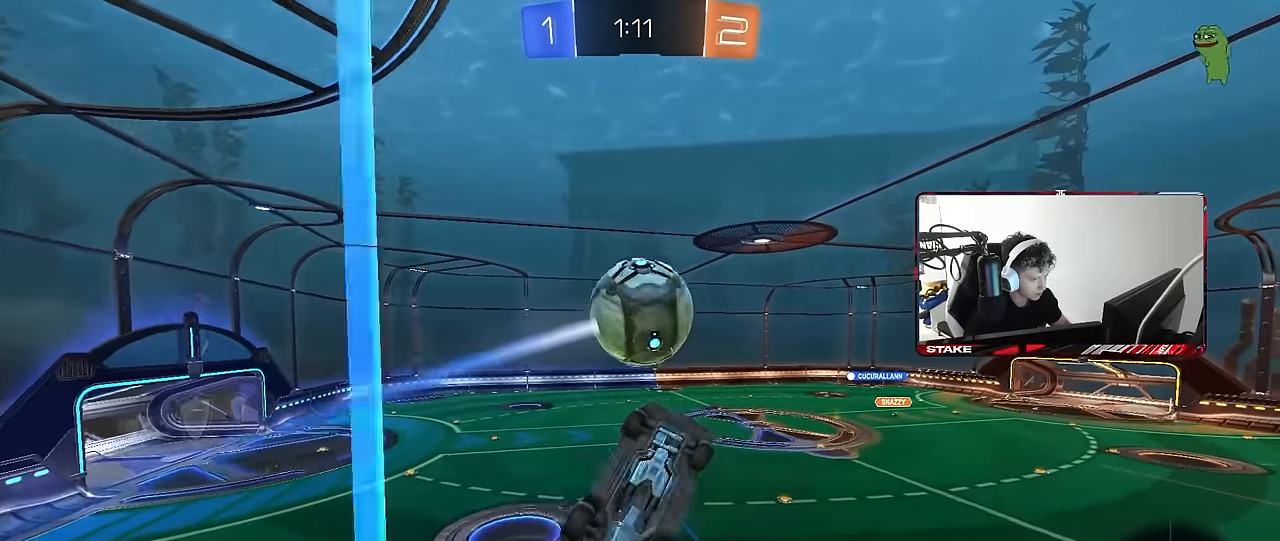
{"keys": ["d"], "mouse": ["left"], "events": [[117, "w", "down"], [167, "shift", "up"], [217, "shift", "down"], [267, "w", "up"], [367, "s", "down"], [367, "shift", "up"], [450, "a", "up"], [450, "s", "up"], [500, "d", "down"]]}
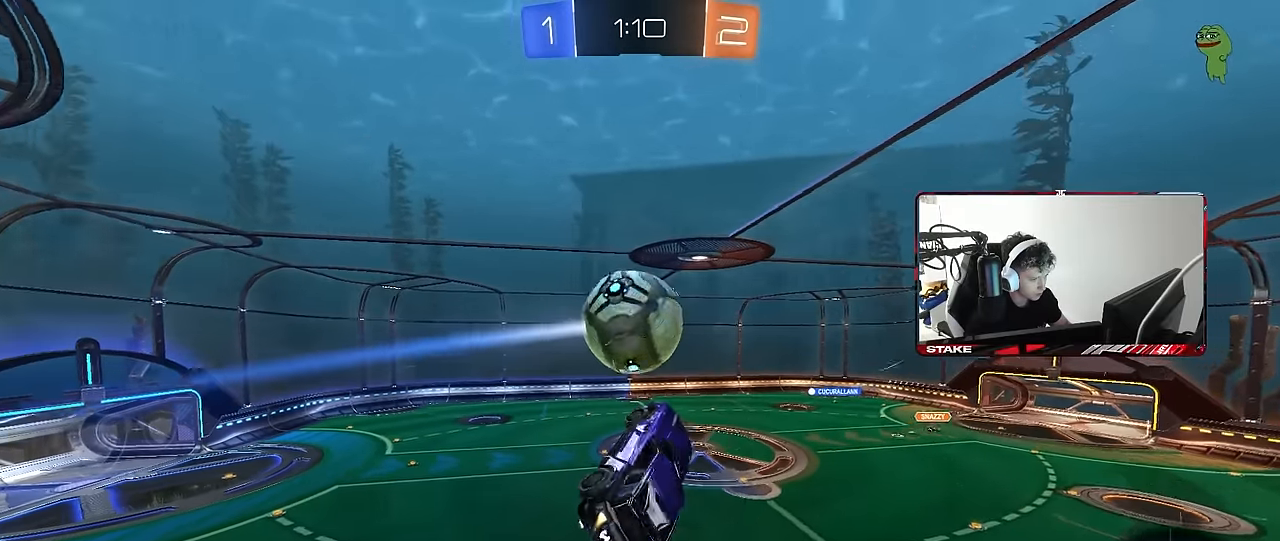
{"keys": ["a", "s", "shift"], "mouse": [], "events": [[50, "d", "up"], [134, "a", "down"], [134, "shift", "down"], [134, "w", "down"], [184, "mouse_right", "down"], [284, "s", "down"], [284, "w", "up"], [334, "mouse_left", "up"], [367, "mouse_right", "up"]]}
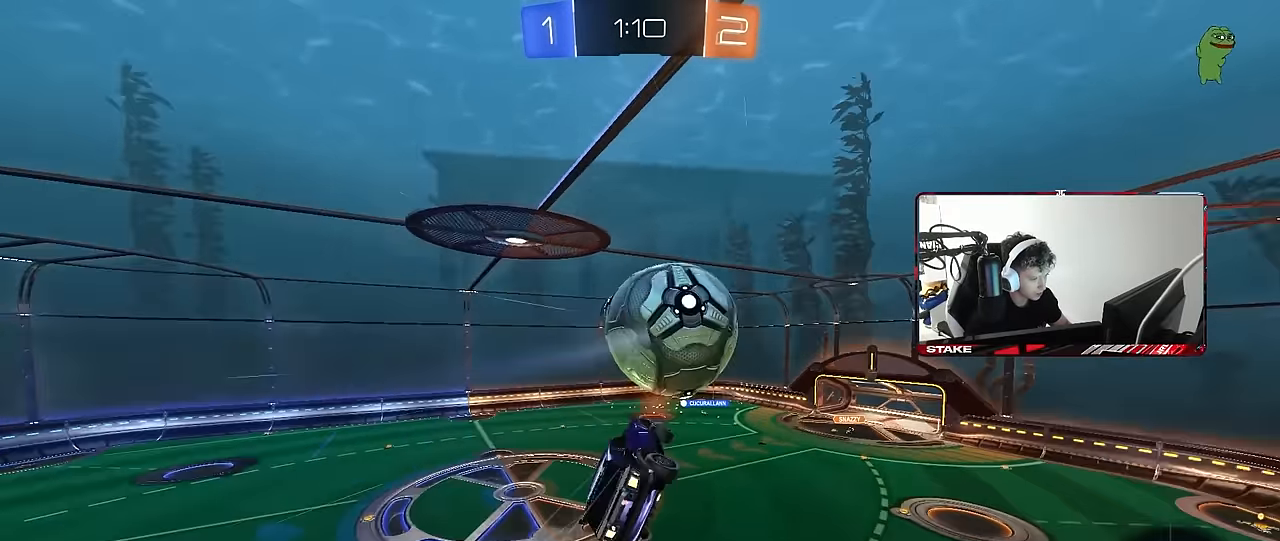
{"keys": ["a", "s", "shift"], "mouse": [], "events": [[250, "s", "up"], [300, "s", "down"]]}
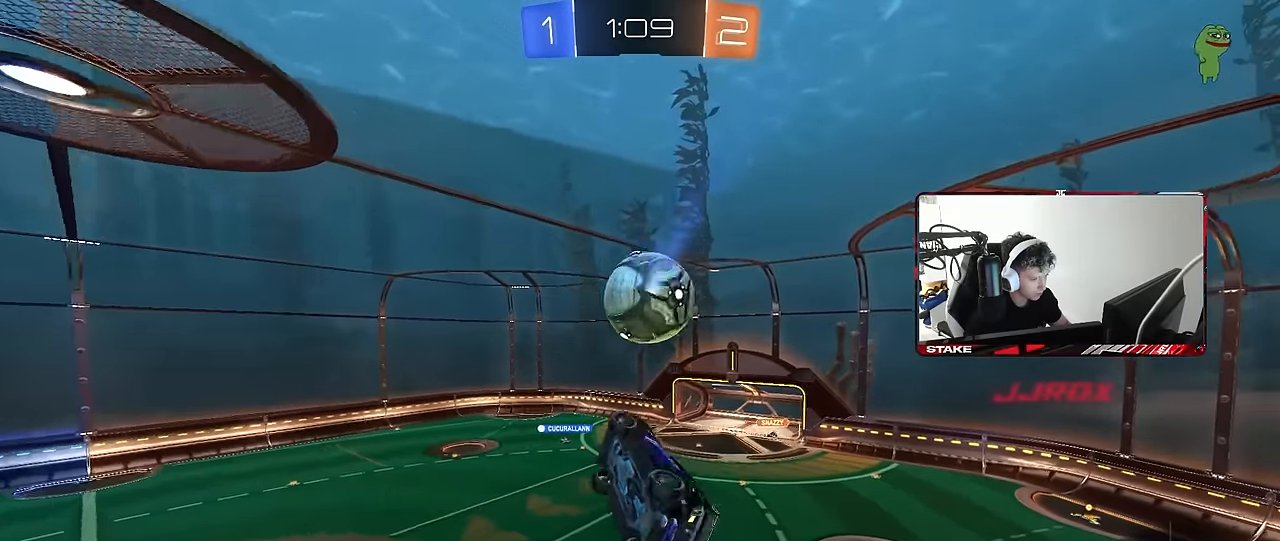
{"keys": [], "mouse": [], "events": [[117, "a", "up"], [117, "s", "up"], [117, "shift", "up"], [167, "d", "down"], [317, "d", "up"]]}
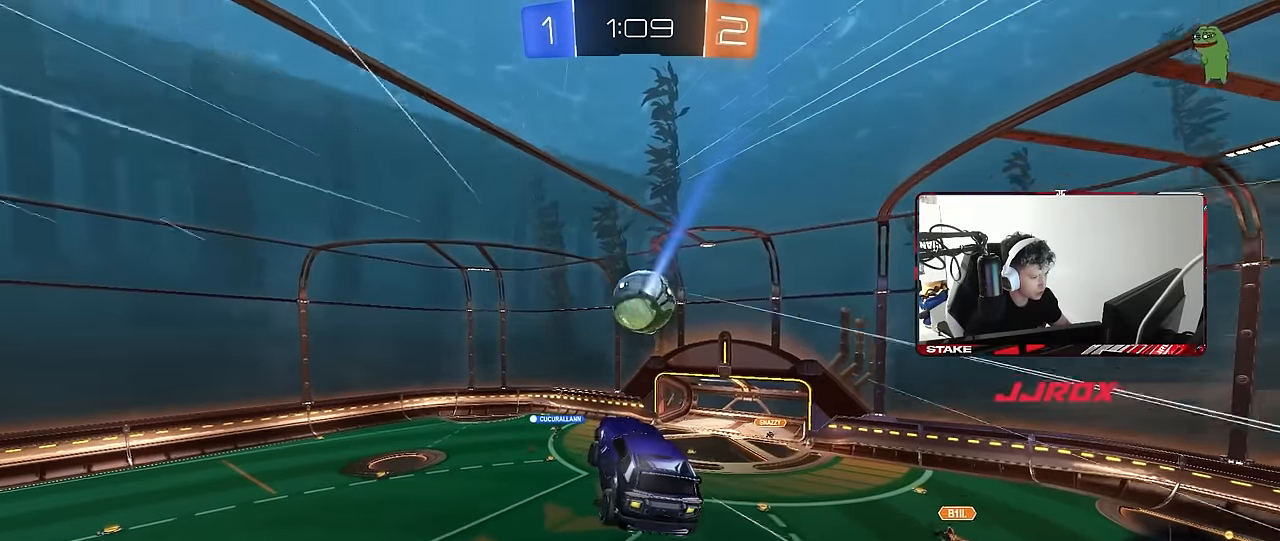
{"keys": ["d", "shift"], "mouse": [], "events": [[384, "d", "down"], [417, "shift", "down"]]}
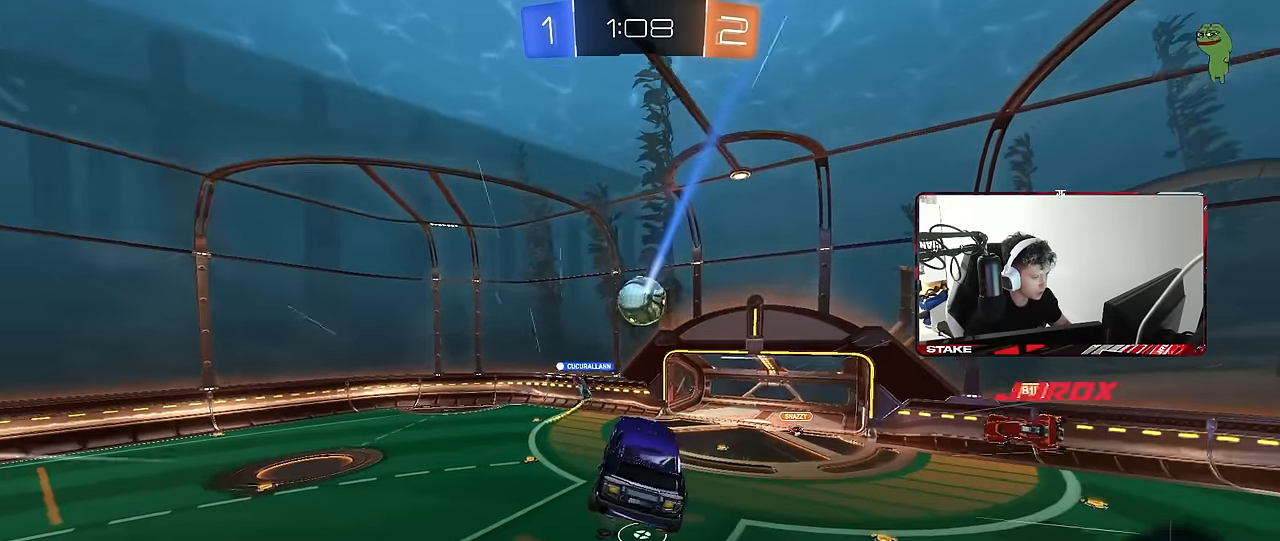
{"keys": ["a"], "mouse": [], "events": [[17, "d", "up"], [17, "shift", "up"], [350, "a", "down"]]}
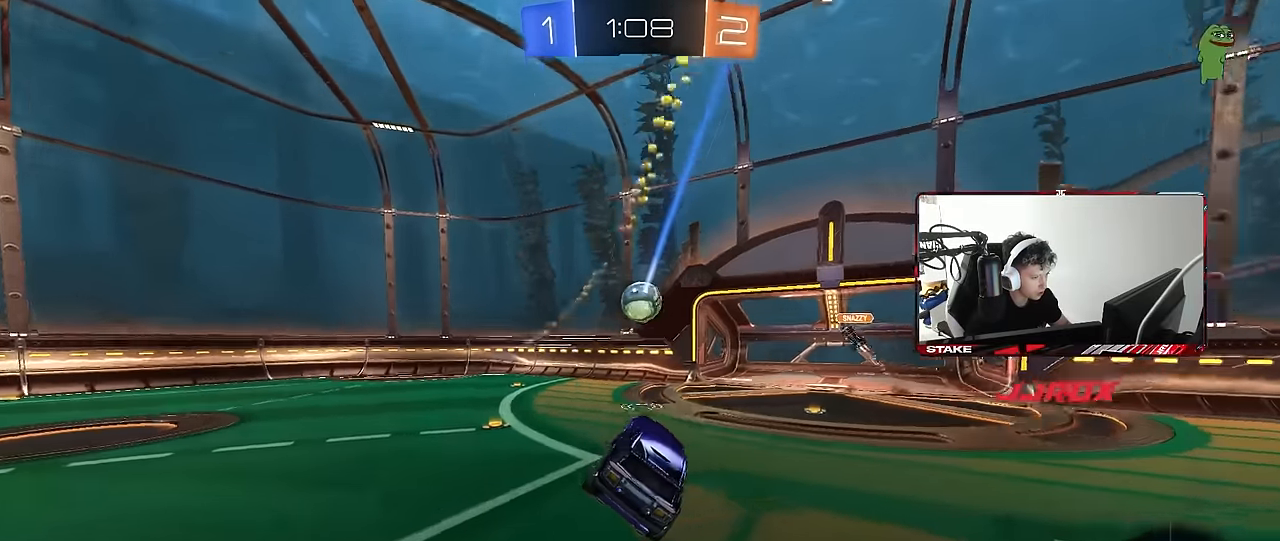
{"keys": ["a", "space", "w"], "mouse": [], "events": [[84, "w", "down"], [217, "shift", "down"], [317, "shift", "up"], [367, "space", "down"]]}
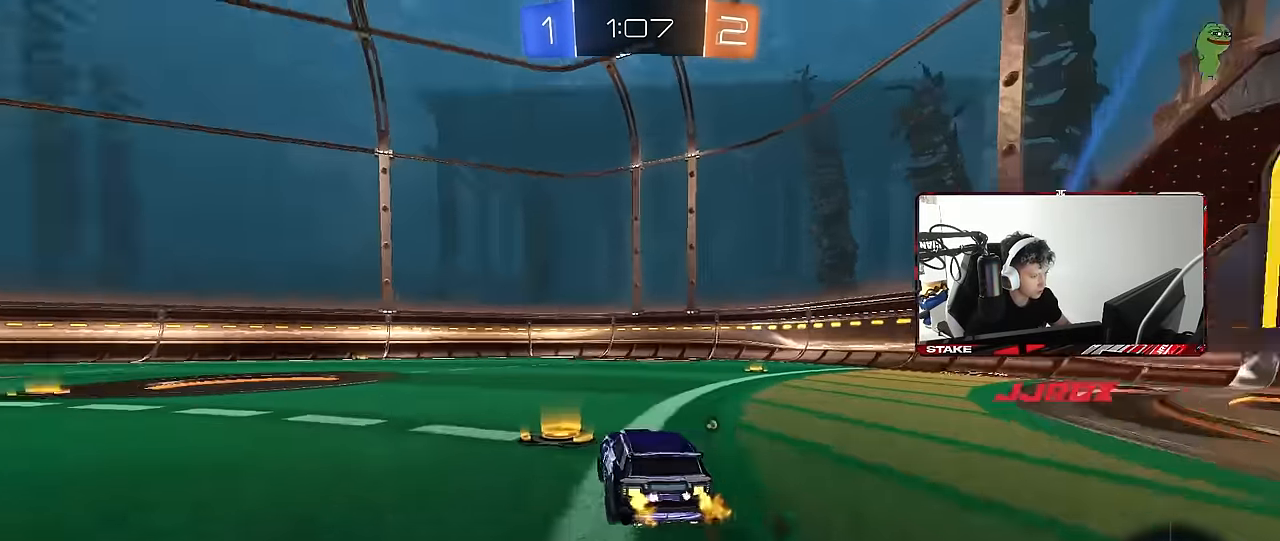
{"keys": ["d", "w"], "mouse": [], "events": [[50, "space", "up"], [467, "a", "up"], [467, "d", "down"]]}
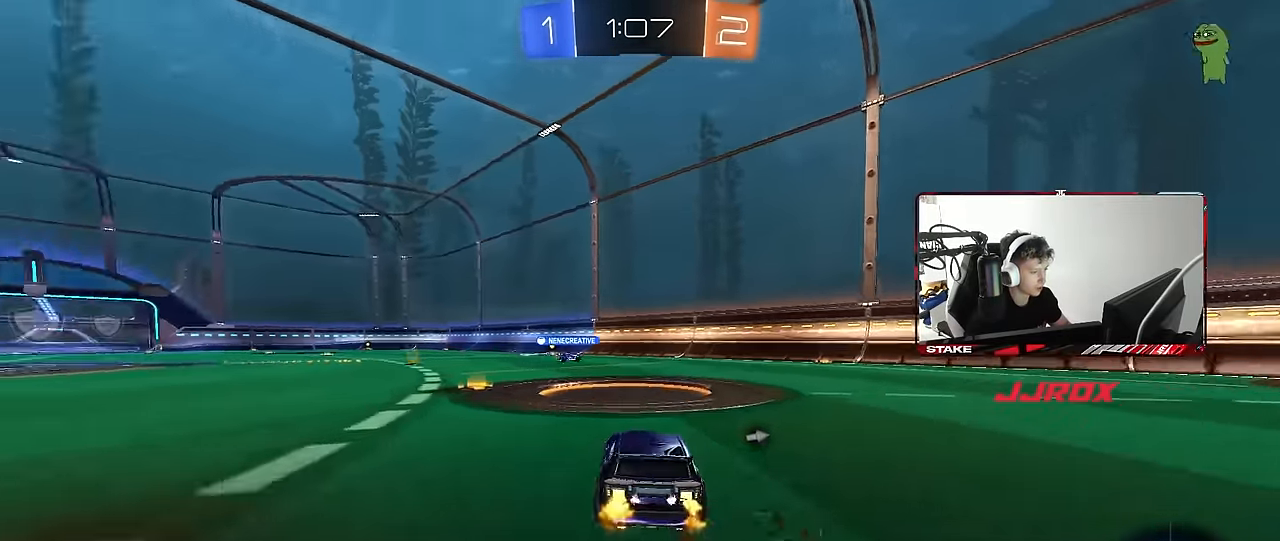
{"keys": ["a", "s", "shift", "space"], "mouse": [], "events": [[17, "mouse_left", "down"], [17, "mouse_right", "down"], [17, "space", "down"], [67, "a", "down"], [67, "d", "up"], [67, "shift", "down"], [100, "mouse_right", "up"], [100, "space", "up"], [150, "mouse_right", "down"], [200, "s", "down"], [200, "w", "up"], [334, "mouse_left", "up"], [334, "mouse_right", "up"], [384, "space", "down"]]}
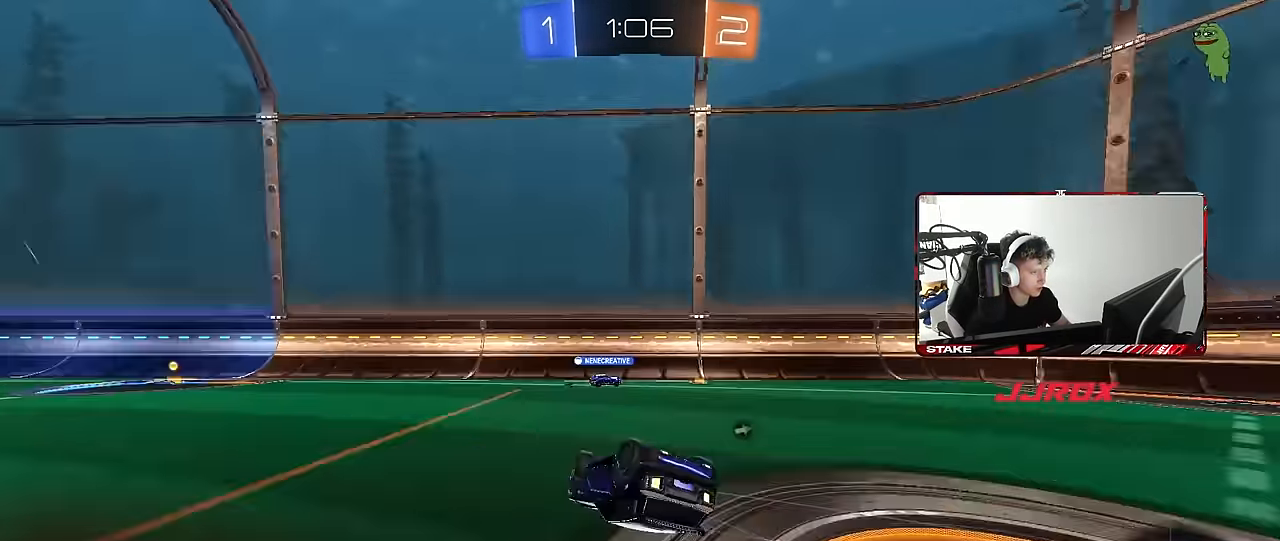
{"keys": ["space"], "mouse": [], "events": [[84, "s", "up"], [84, "space", "up"], [217, "s", "down"], [400, "s", "up"], [400, "shift", "up"], [450, "a", "up"], [450, "space", "down"]]}
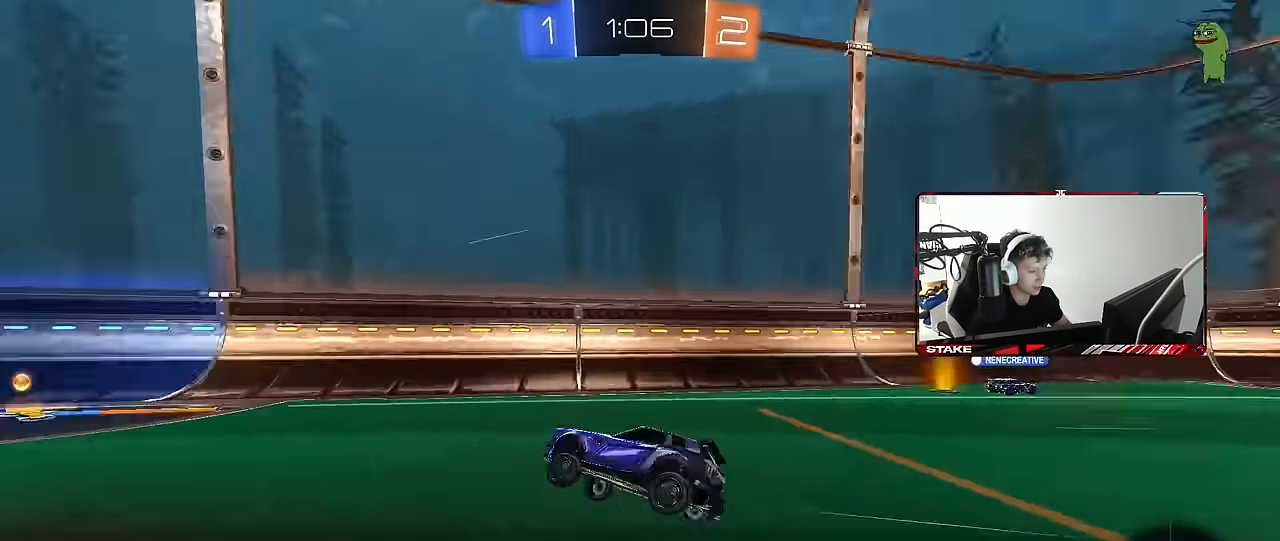
{"keys": ["a", "shift", "w"], "mouse": [], "events": [[84, "space", "up"], [134, "w", "down"], [417, "a", "down"], [417, "shift", "down"]]}
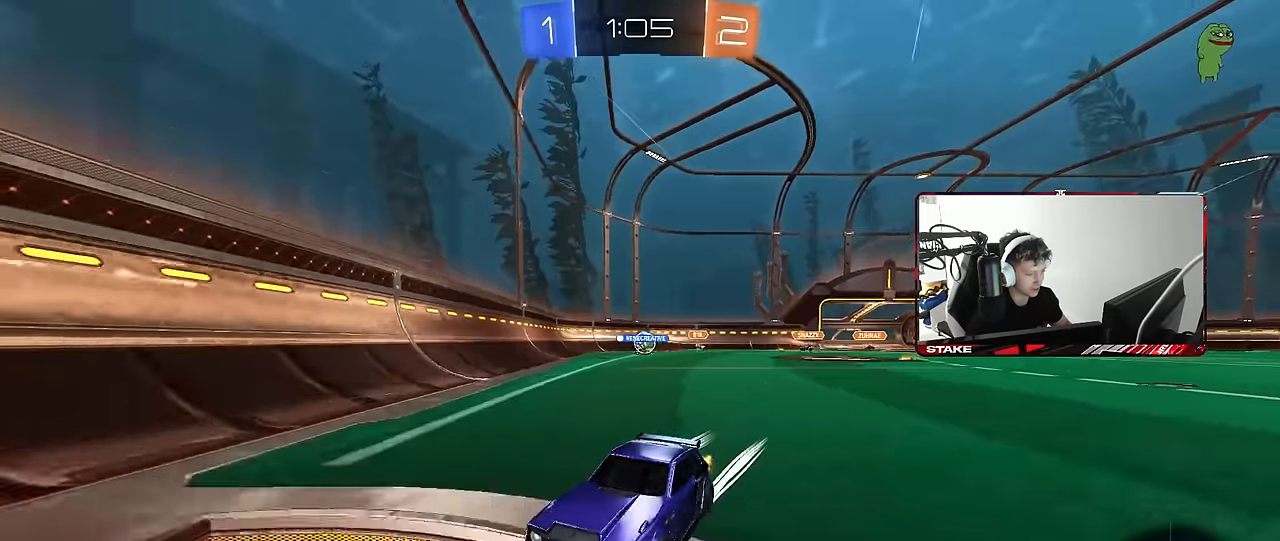
{"keys": ["a", "w"], "mouse": [], "events": [[17, "shift", "up"], [250, "shift", "down"], [350, "shift", "up"]]}
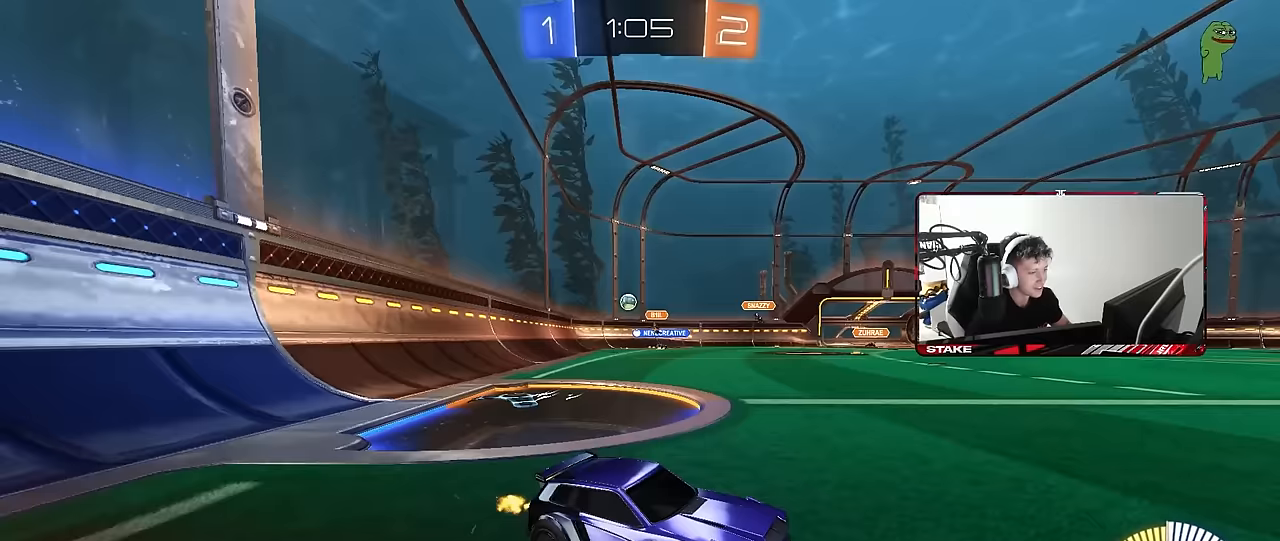
{"keys": ["a", "w"], "mouse": [], "events": [[267, "shift", "down"], [350, "shift", "up"]]}
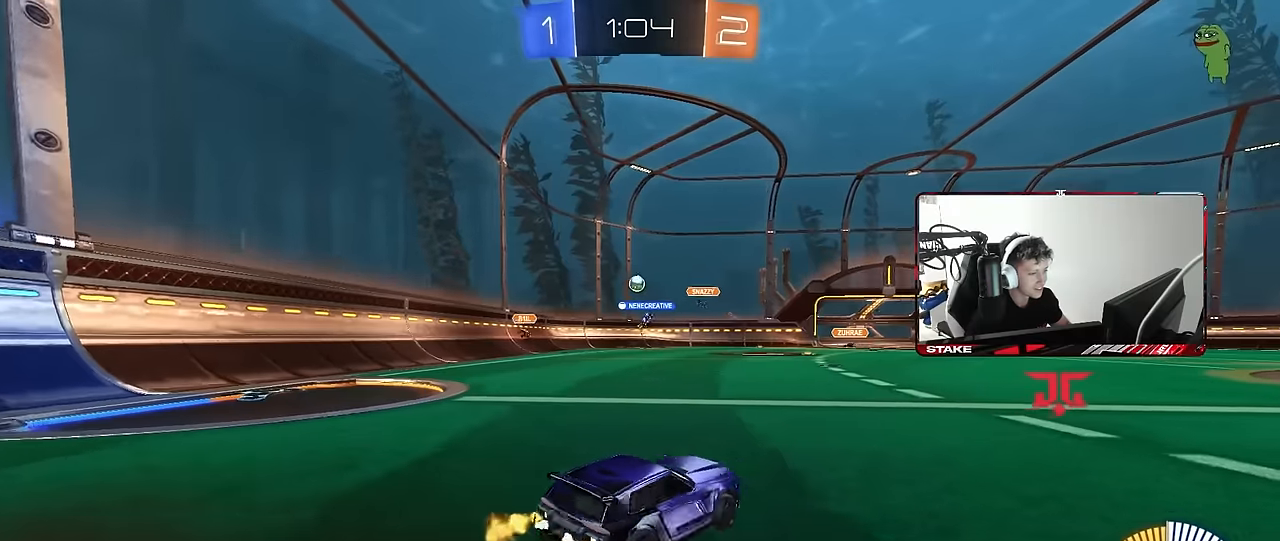
{"keys": ["d", "w"], "mouse": ["left"], "events": [[133, "a", "up"], [333, "mouse_left", "down"], [467, "d", "down"]]}
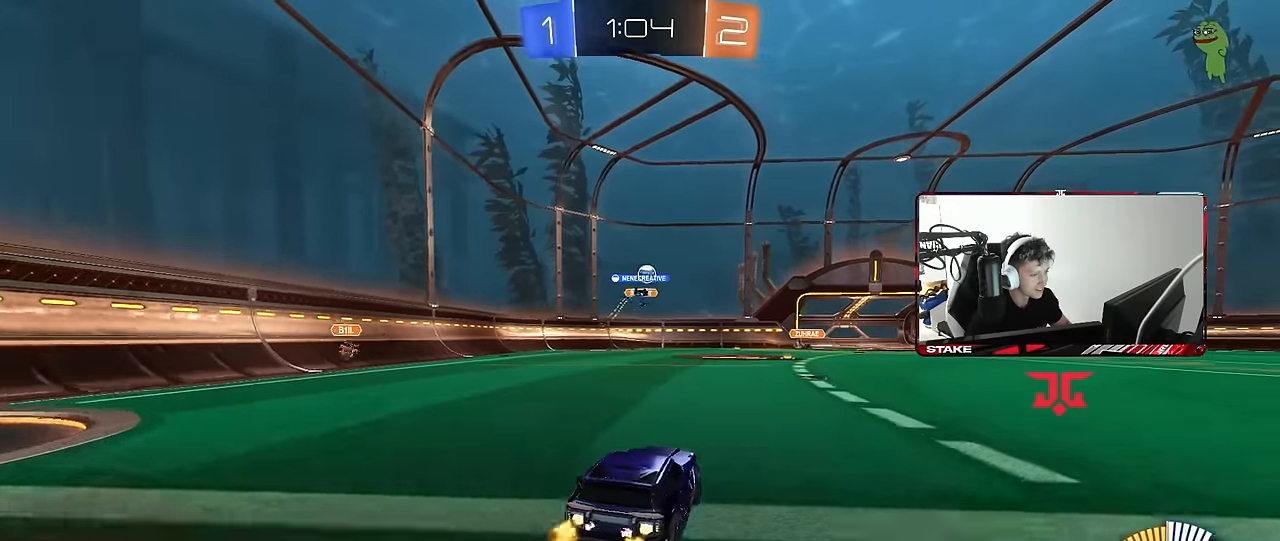
{"keys": ["d", "w"], "mouse": [], "events": [[67, "d", "up"], [333, "mouse_left", "up"], [433, "d", "down"]]}
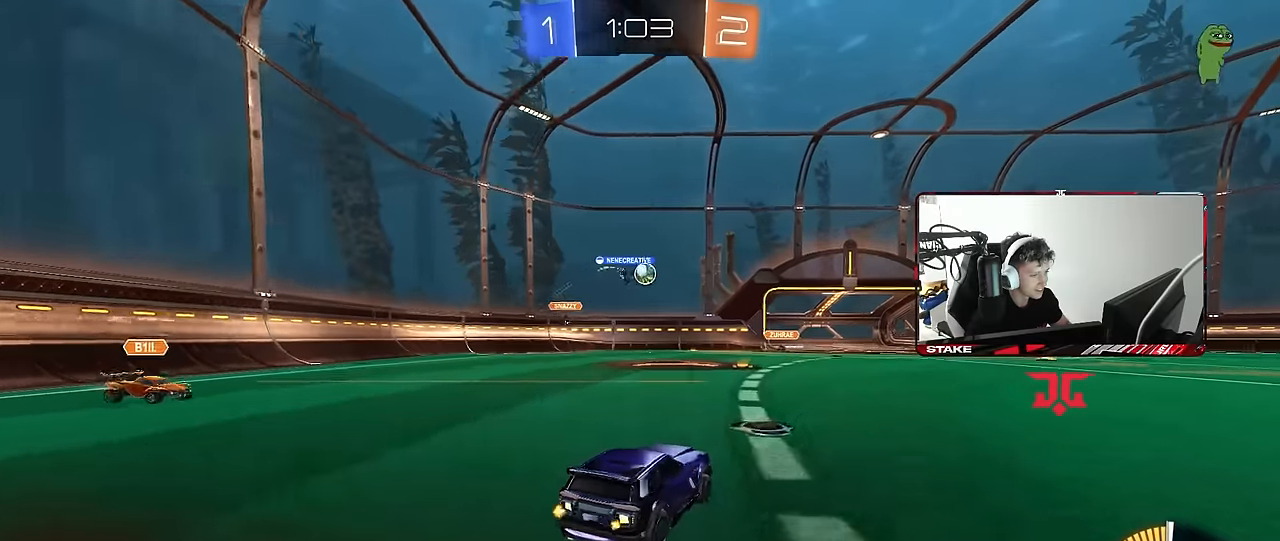
{"keys": ["w"], "mouse": [], "events": [[83, "w", "up"], [117, "s", "down"], [167, "a", "down"], [167, "d", "up"], [317, "s", "up"], [400, "a", "up"], [450, "w", "down"]]}
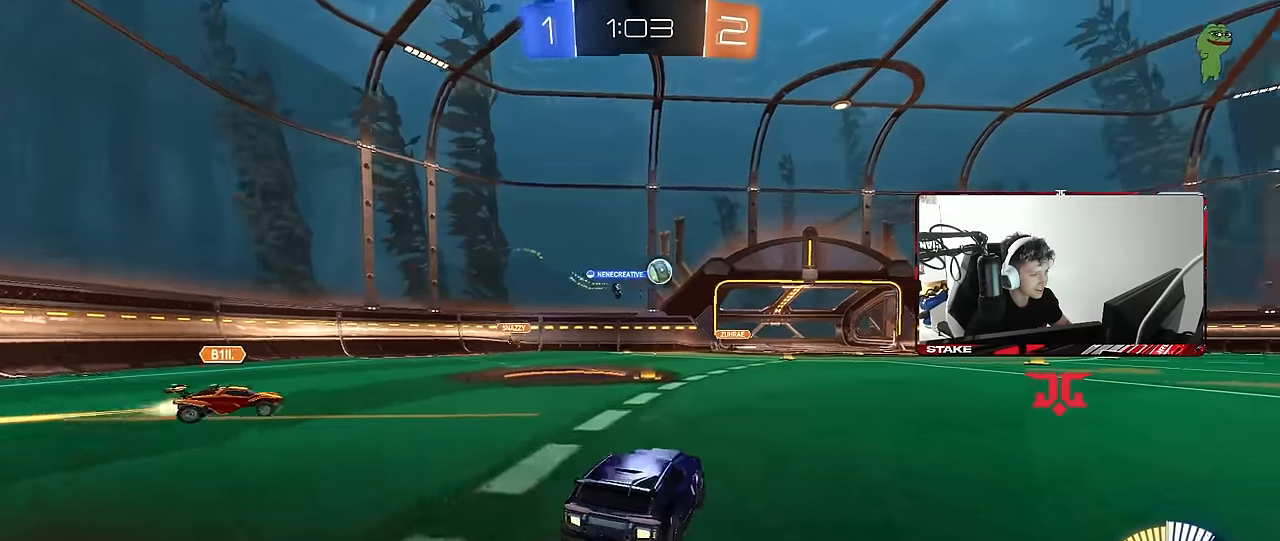
{"keys": ["d", "w"], "mouse": [], "events": [[50, "mouse_left", "down"], [83, "d", "down"], [283, "mouse_left", "up"], [333, "shift", "down"], [417, "shift", "up"]]}
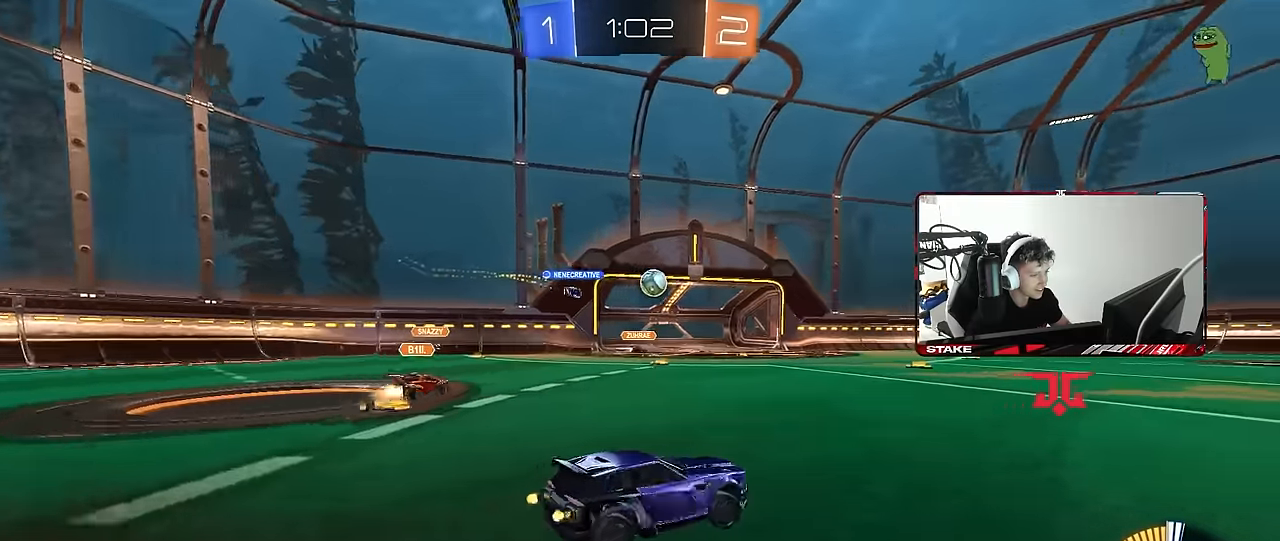
{"keys": ["space", "w"], "mouse": [], "events": [[150, "space", "down"], [300, "d", "up"], [333, "space", "up"], [483, "space", "down"]]}
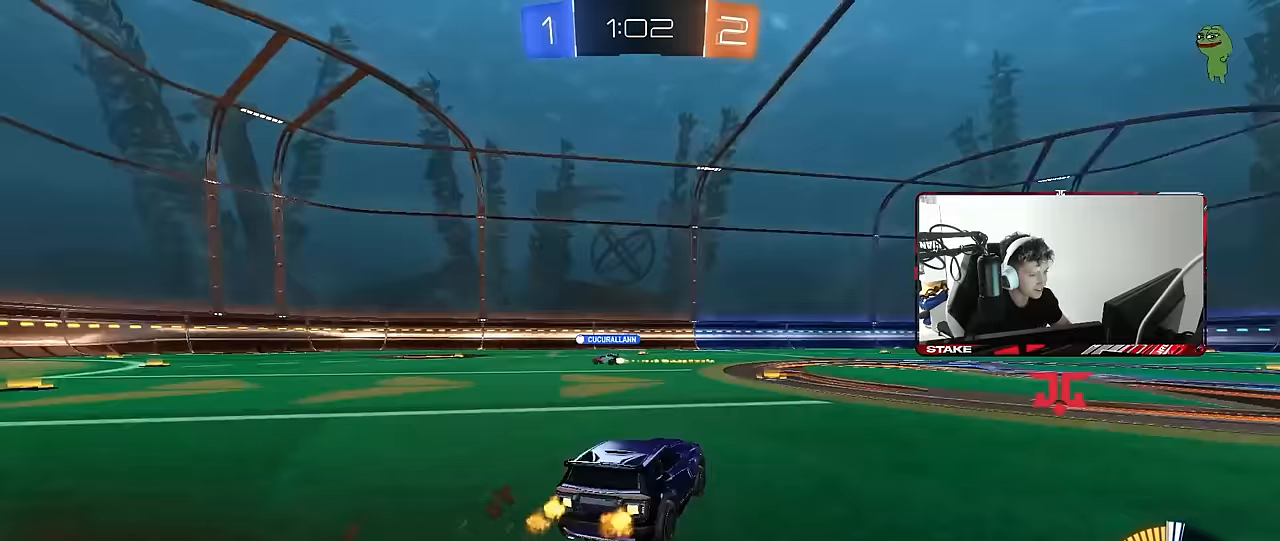
{"keys": ["w"], "mouse": ["left"], "events": [[217, "space", "up"], [267, "mouse_left", "down"]]}
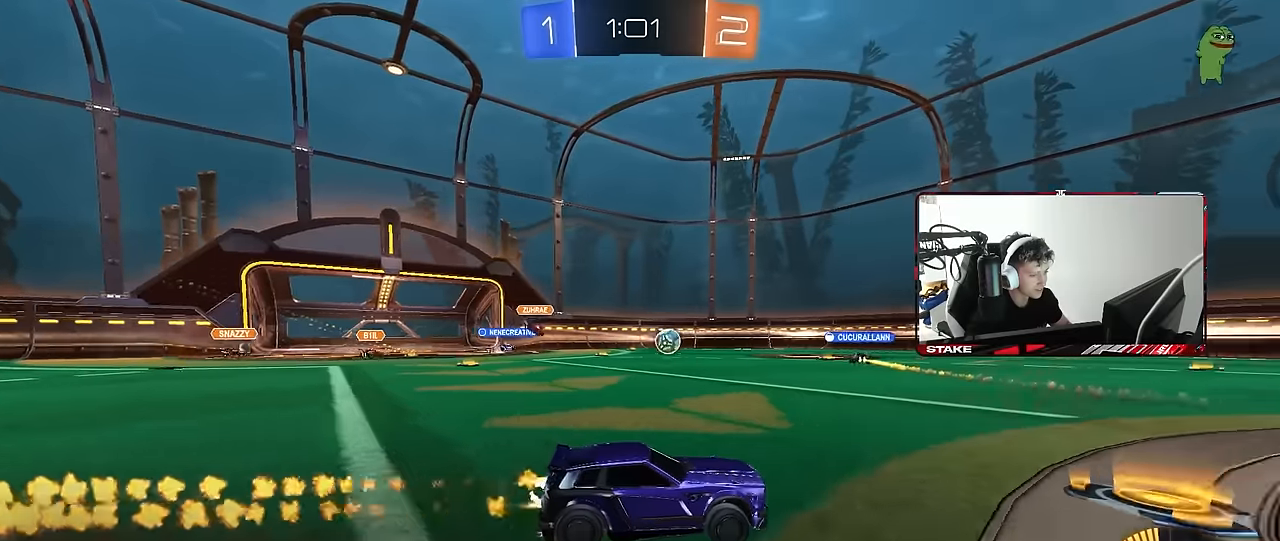
{"keys": ["a", "w"], "mouse": [], "events": [[50, "mouse_left", "up"], [133, "a", "down"], [233, "a", "up"], [333, "a", "down"], [333, "shift", "down"], [417, "shift", "up"]]}
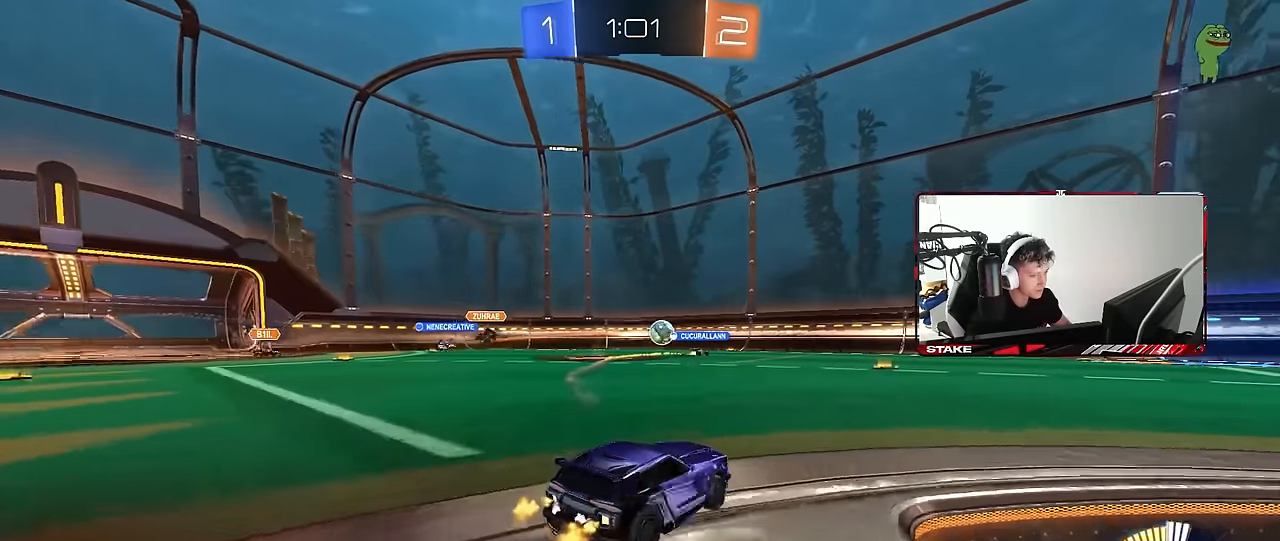
{"keys": ["d"], "mouse": [], "events": [[67, "a", "up"], [117, "d", "down"], [117, "w", "up"]]}
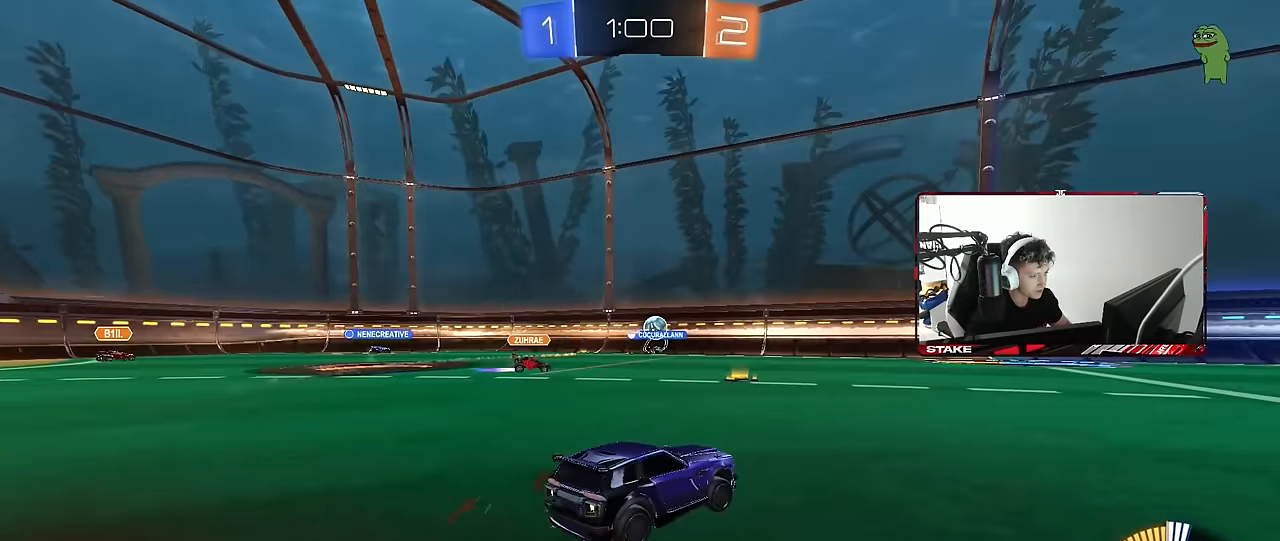
{"keys": ["a", "s"], "mouse": [], "events": [[33, "a", "down"], [33, "d", "up"], [33, "w", "down"], [83, "shift", "down"], [267, "shift", "up"], [317, "w", "up"], [350, "s", "down"]]}
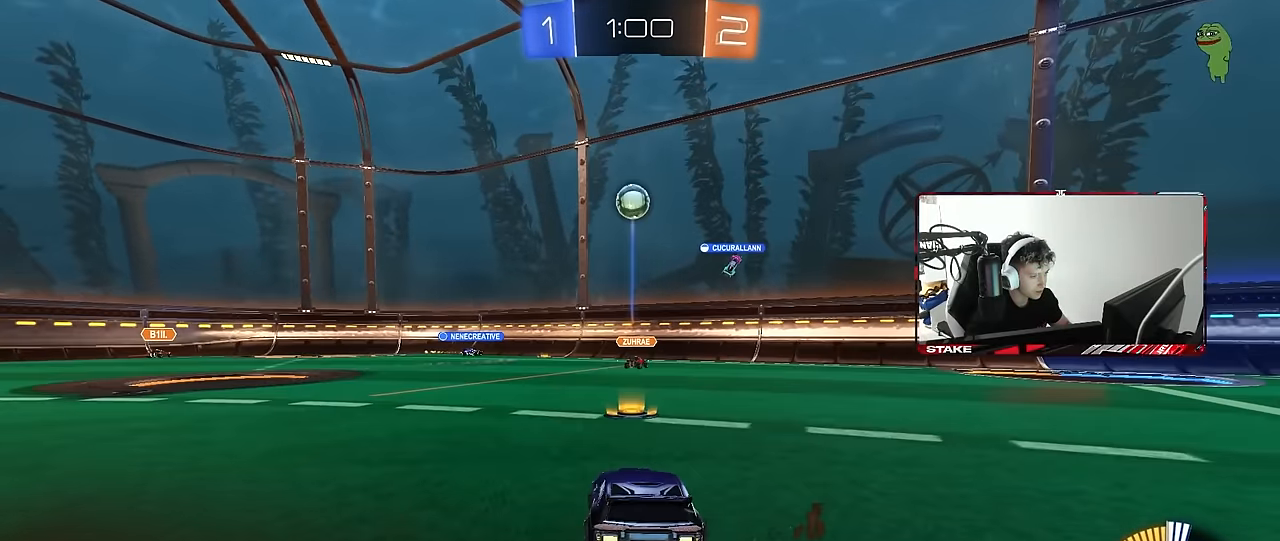
{"keys": ["s"], "mouse": ["right"], "events": [[333, "mouse_right", "down"], [367, "a", "up"], [417, "mouse_right", "up"], [467, "mouse_right", "down"]]}
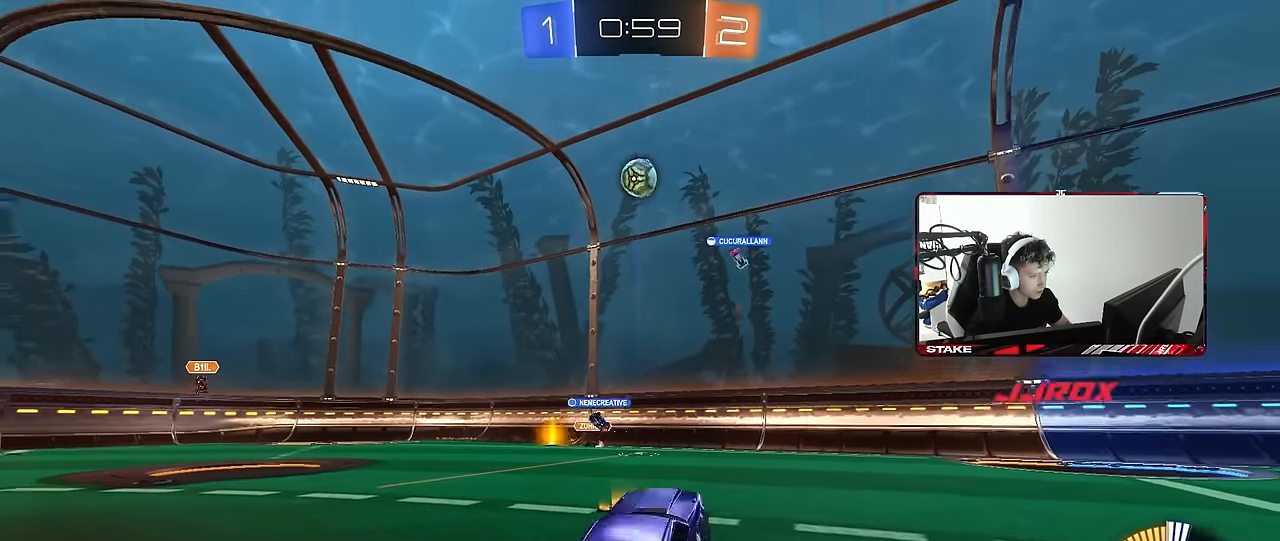
{"keys": ["a", "shift", "w"], "mouse": ["left"], "events": [[117, "d", "down"], [150, "mouse_right", "up"], [150, "s", "up"], [250, "a", "down"], [250, "d", "up"], [250, "mouse_left", "down"], [250, "shift", "down"], [300, "w", "down"]]}
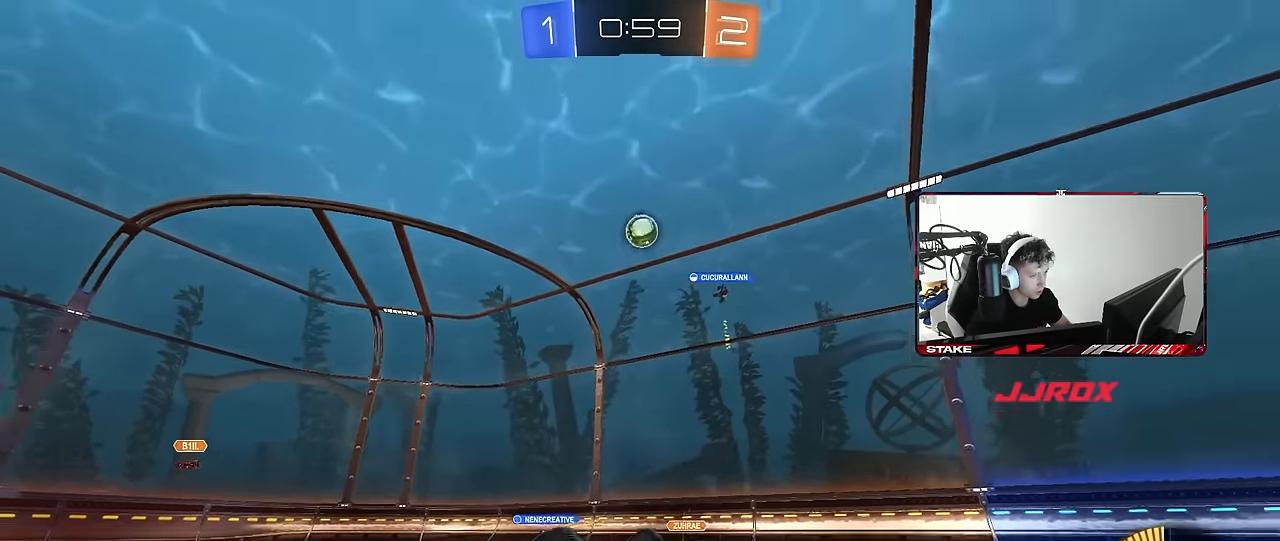
{"keys": ["w"], "mouse": [], "events": [[167, "mouse_left", "up"], [167, "shift", "up"], [500, "a", "up"]]}
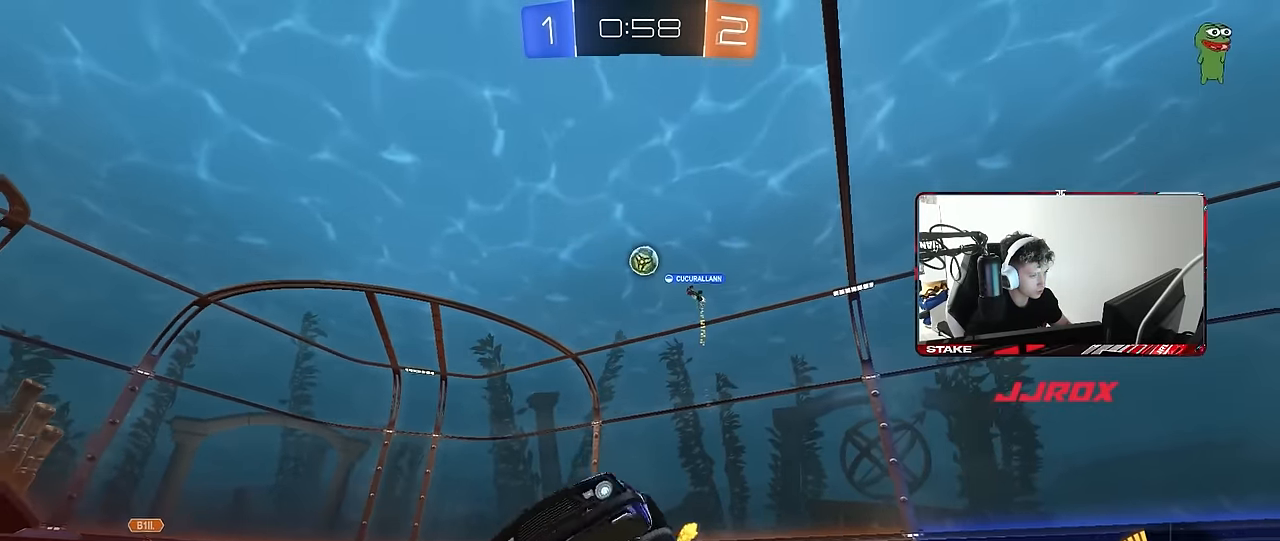
{"keys": ["d", "w"], "mouse": [], "events": [[183, "d", "down"], [333, "d", "up"], [467, "d", "down"]]}
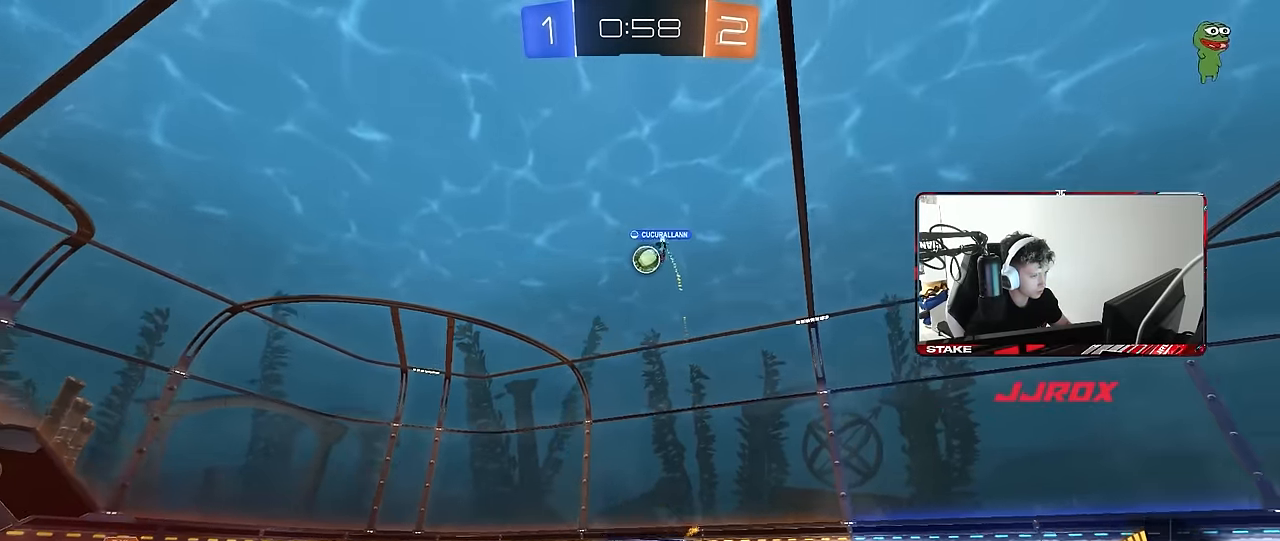
{"keys": ["d", "shift"], "mouse": [], "events": [[200, "d", "up"], [200, "w", "up"], [250, "d", "down"], [300, "s", "down"], [433, "s", "up"], [433, "shift", "down"]]}